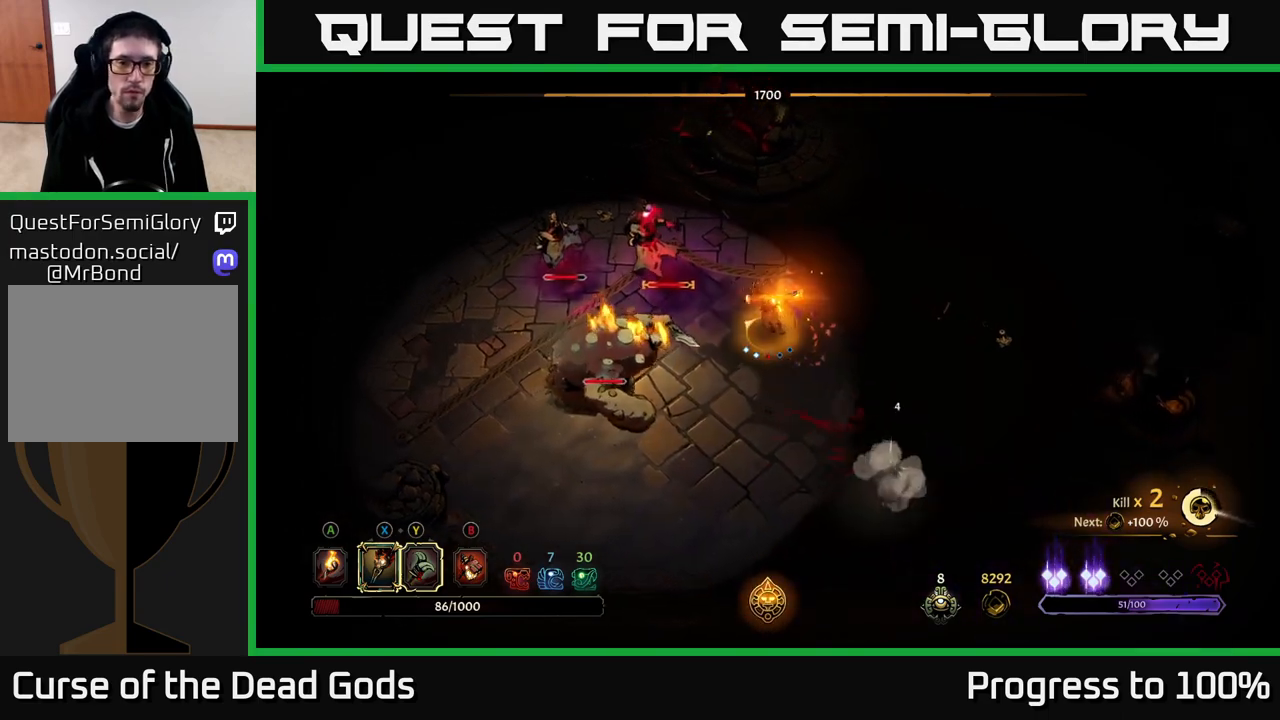
Gameplay with a controller (Xbox layout); each line is a JSON object with the inputs held at the frame after it. "events" lists button and stick changes between this image and that frame as [ms after this image, input, new state], when the widget could be followed in between.
{"buttons": [], "left_stick": "down", "right_stick": "center", "events": [[150, "left_stick", "center"], [350, "left_stick", "down"]]}
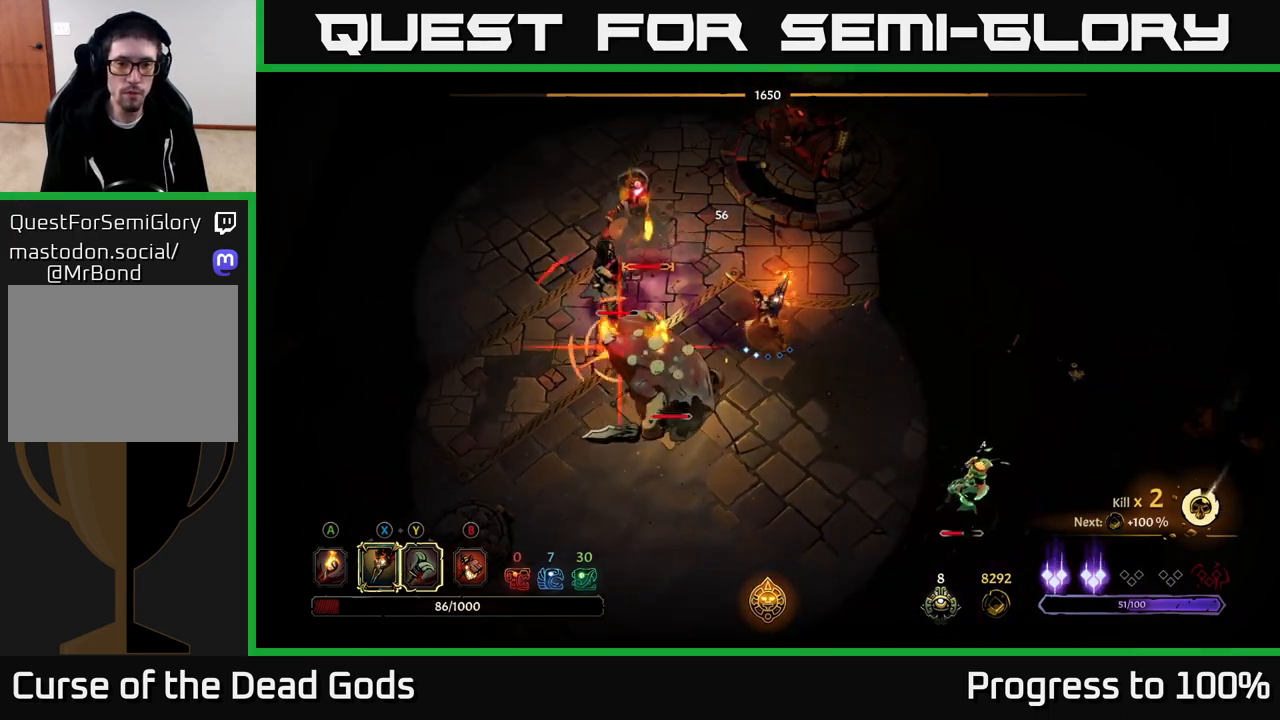
{"buttons": ["R2"], "left_stick": "down-left", "right_stick": "center", "events": [[50, "left_stick", "down-right"], [183, "left_stick", "down-left"], [267, "left_stick", "left"], [367, "R2", "down"], [450, "left_stick", "down-left"]]}
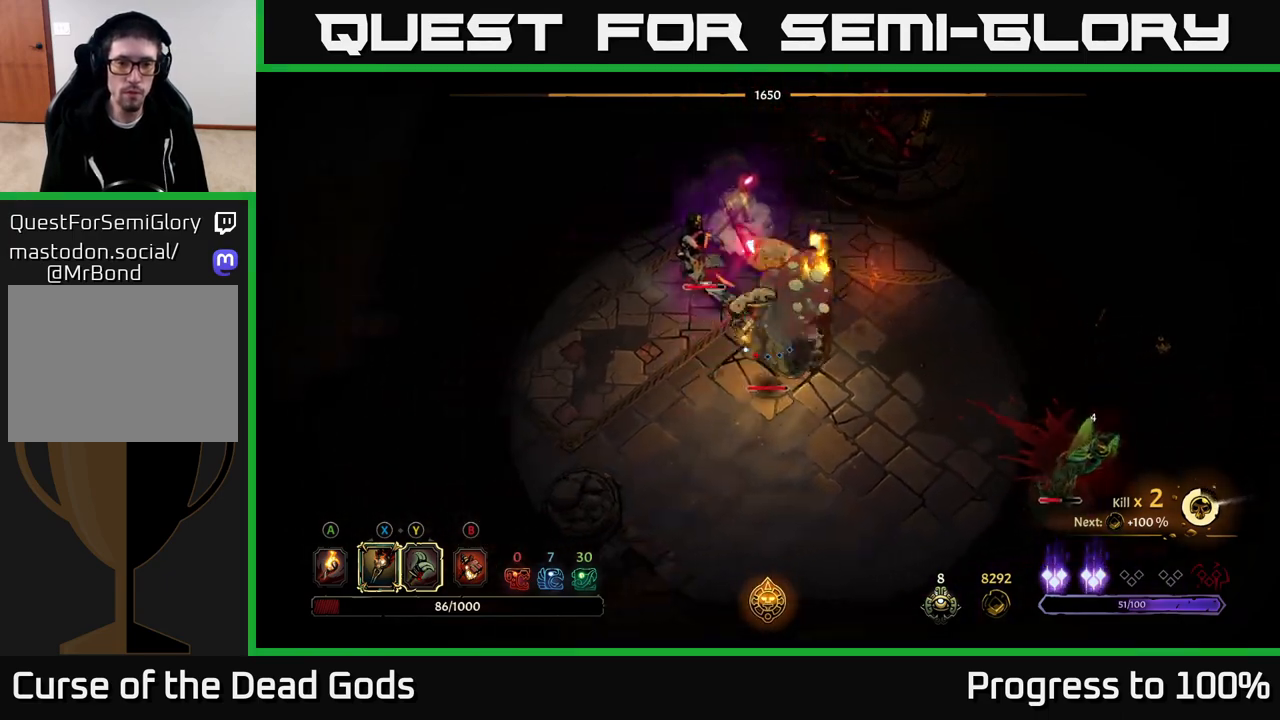
{"buttons": [], "left_stick": "down-left", "right_stick": "center", "events": [[183, "R2", "up"]]}
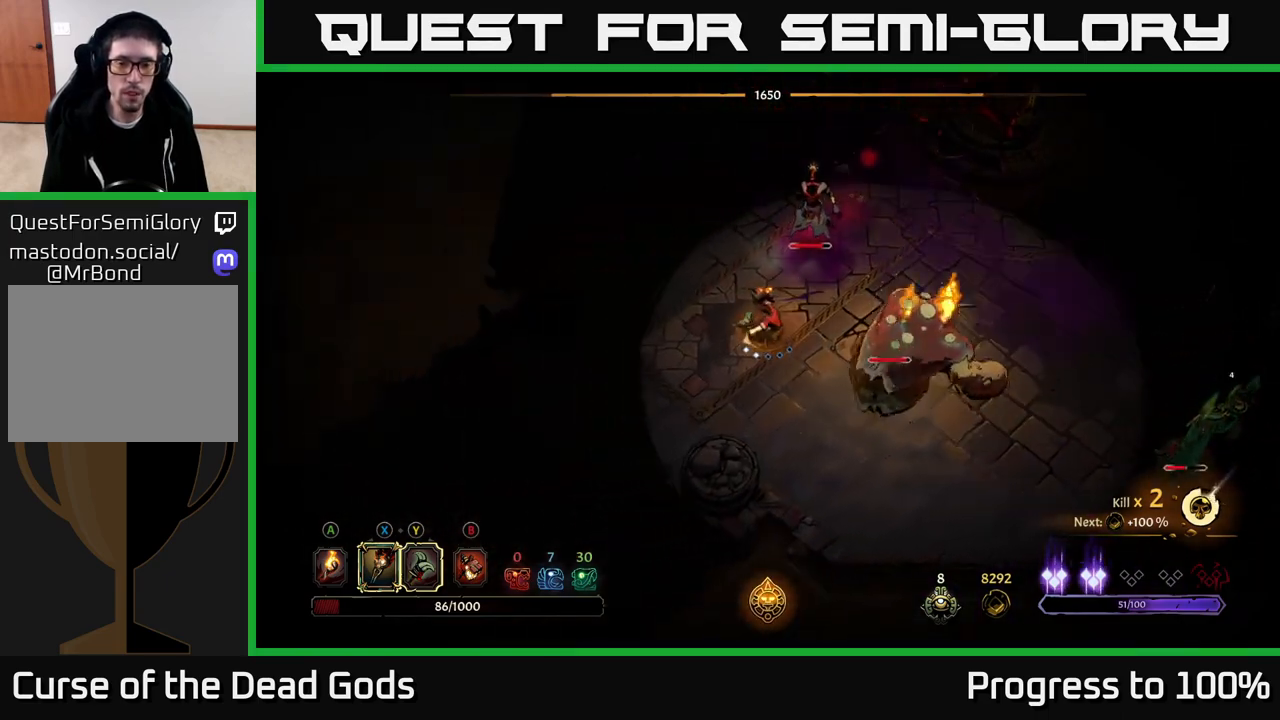
{"buttons": [], "left_stick": "down-right", "right_stick": "center", "events": [[100, "left_stick", "down"], [300, "left_stick", "down-right"]]}
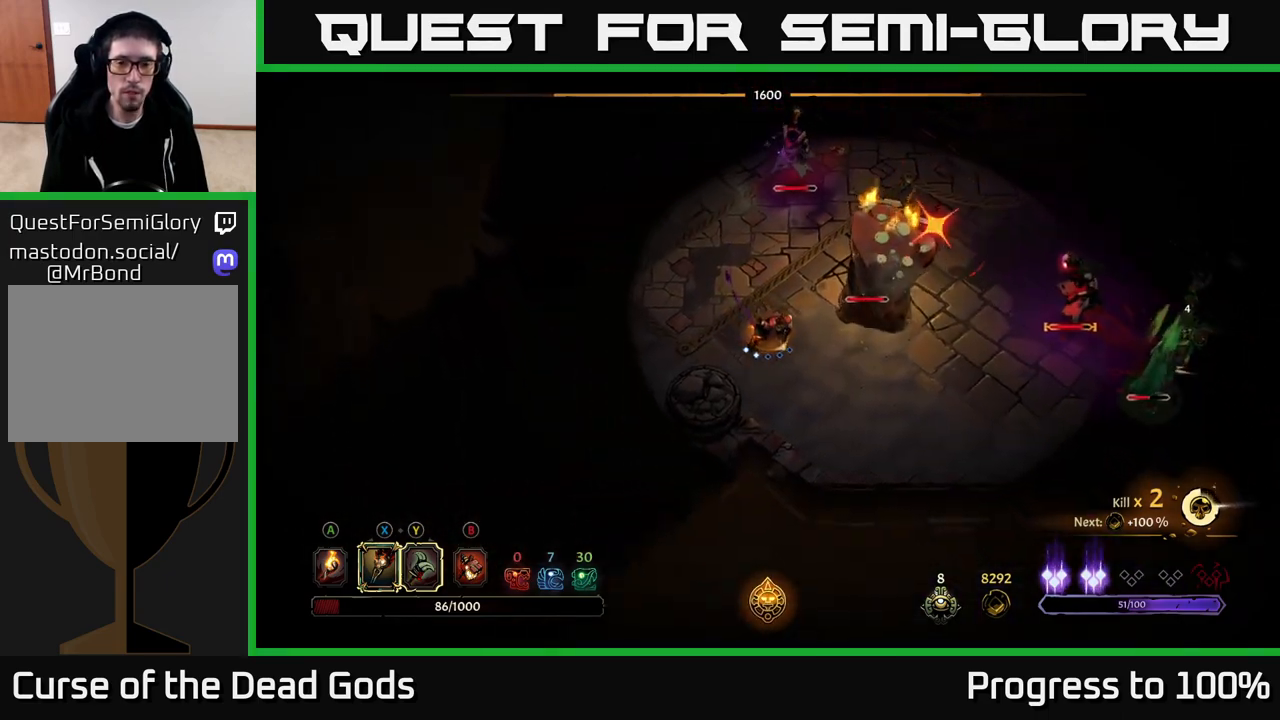
{"buttons": [], "left_stick": "right", "right_stick": "center", "events": [[167, "left_stick", "right"], [333, "R2", "down"], [483, "R2", "up"]]}
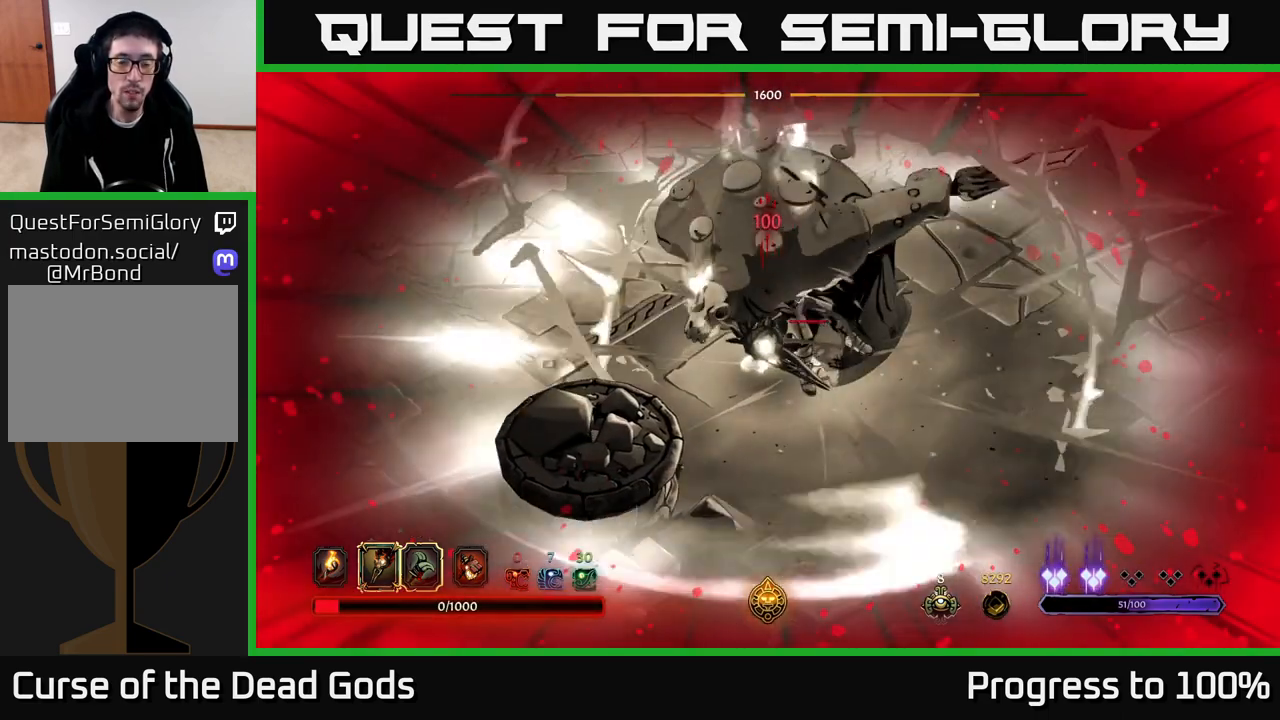
{"buttons": [], "left_stick": "center", "right_stick": "center", "events": [[100, "R2", "down"], [100, "left_stick", "up-right"], [150, "R2", "up"], [217, "R2", "down"], [300, "R2", "up"], [300, "left_stick", "center"], [350, "R2", "down"], [433, "R2", "up"]]}
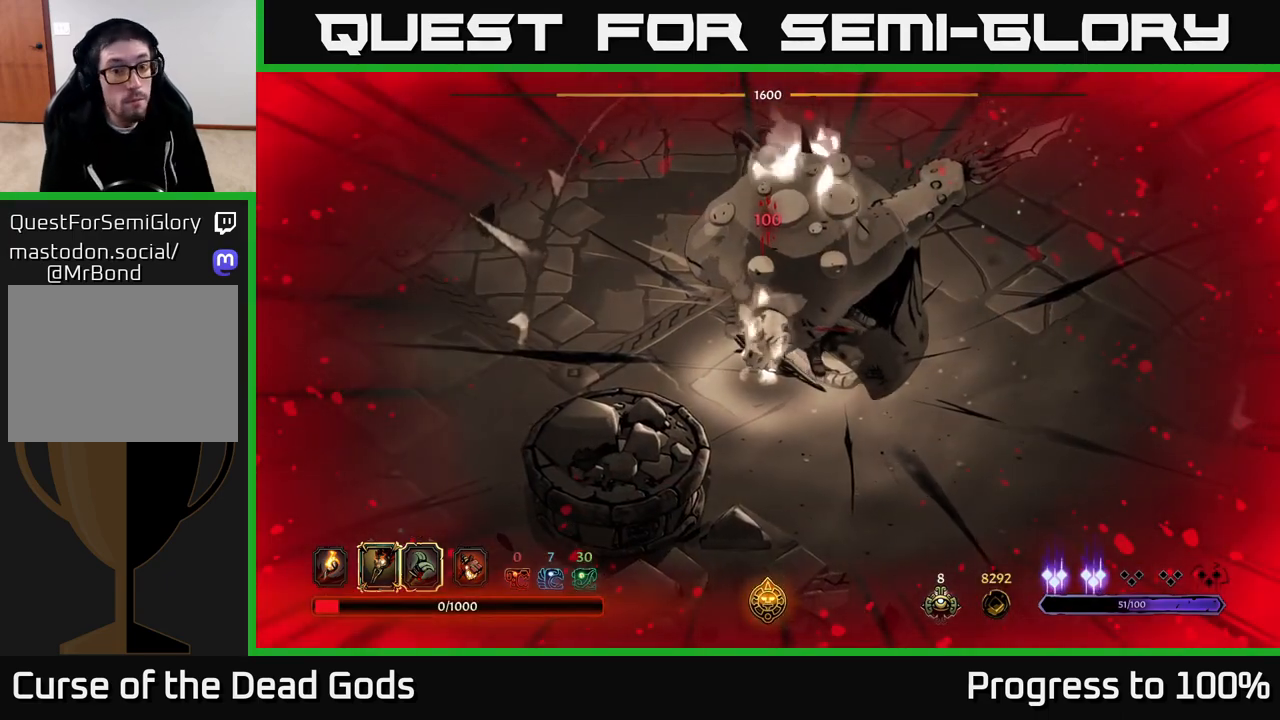
{"buttons": [], "left_stick": "center", "right_stick": "center", "events": [[17, "R2", "down"], [100, "R2", "up"], [183, "R2", "down"], [267, "R2", "up"], [333, "R2", "down"], [433, "R2", "up"]]}
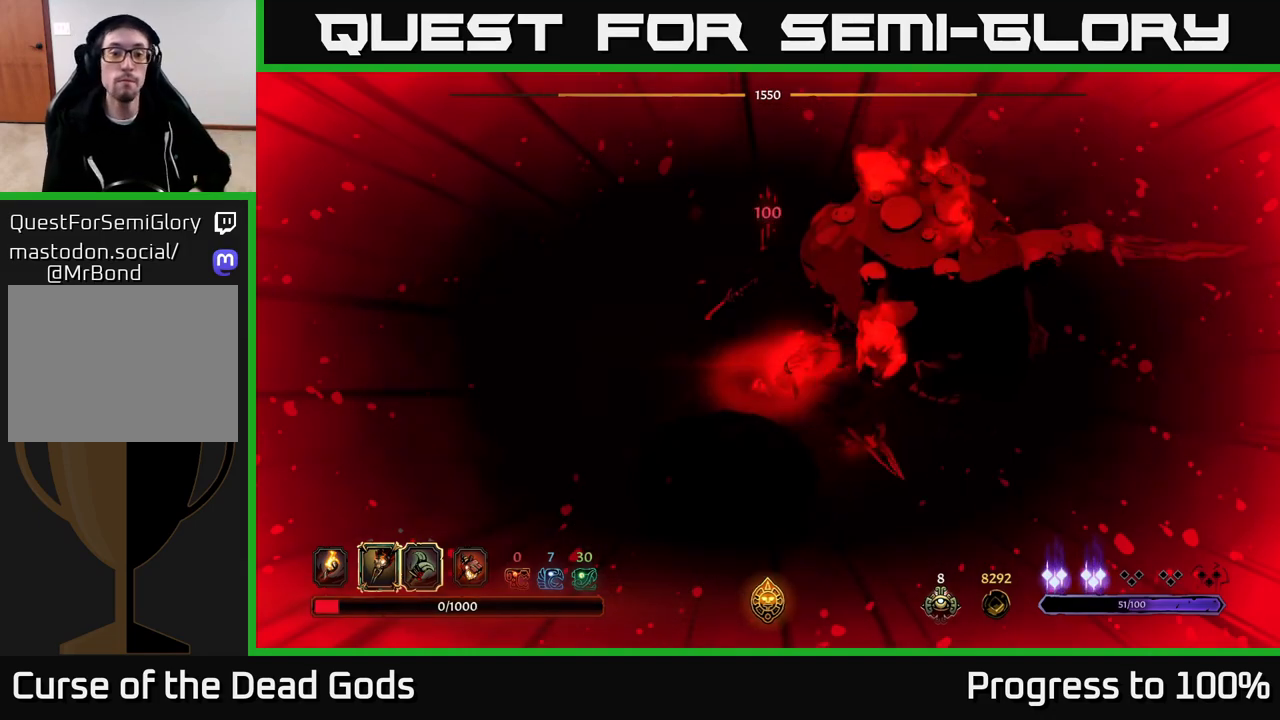
{"buttons": ["R2"], "left_stick": "center", "right_stick": "center", "events": [[17, "R2", "down"], [100, "R2", "up"], [167, "R2", "down"], [250, "R2", "up"], [317, "R2", "down"], [317, "left_stick", "up-left"], [417, "R2", "up"], [417, "left_stick", "center"], [483, "R2", "down"]]}
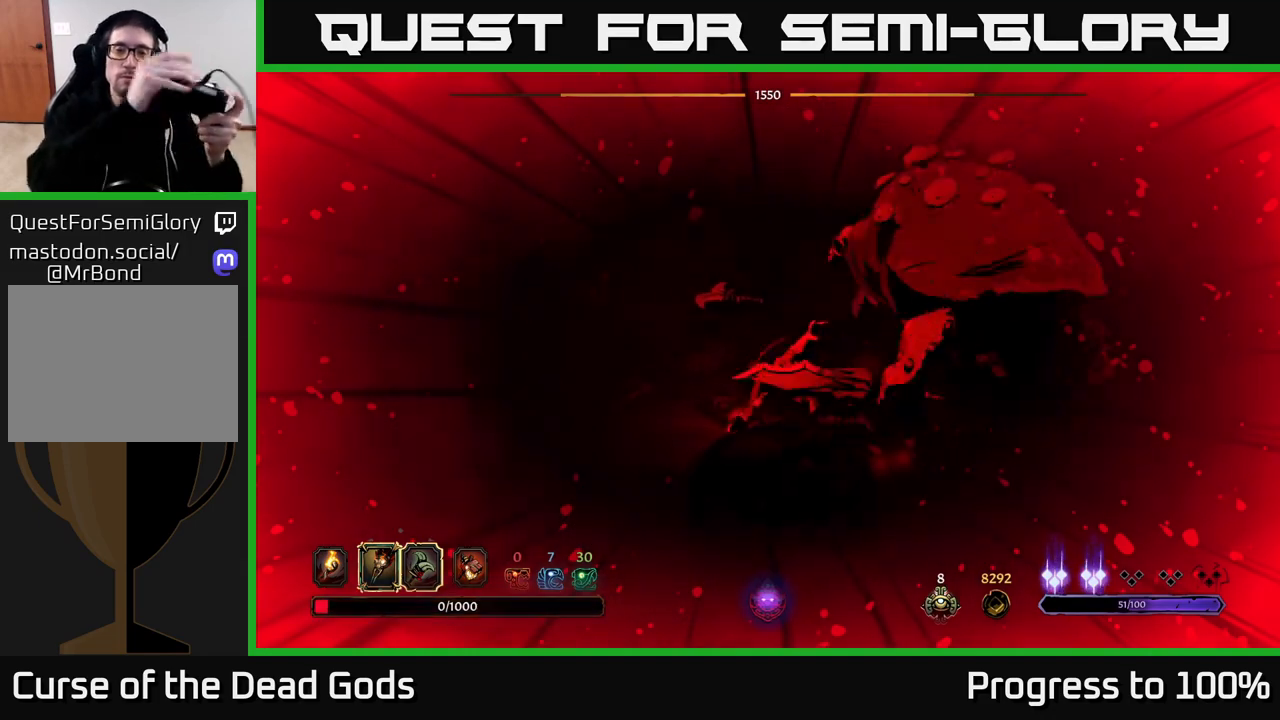
{"buttons": [], "left_stick": "center", "right_stick": "center", "events": [[67, "R2", "up"], [150, "R2", "down"], [217, "R2", "up"], [300, "R2", "down"], [350, "R2", "up"], [450, "R2", "down"], [500, "R2", "up"]]}
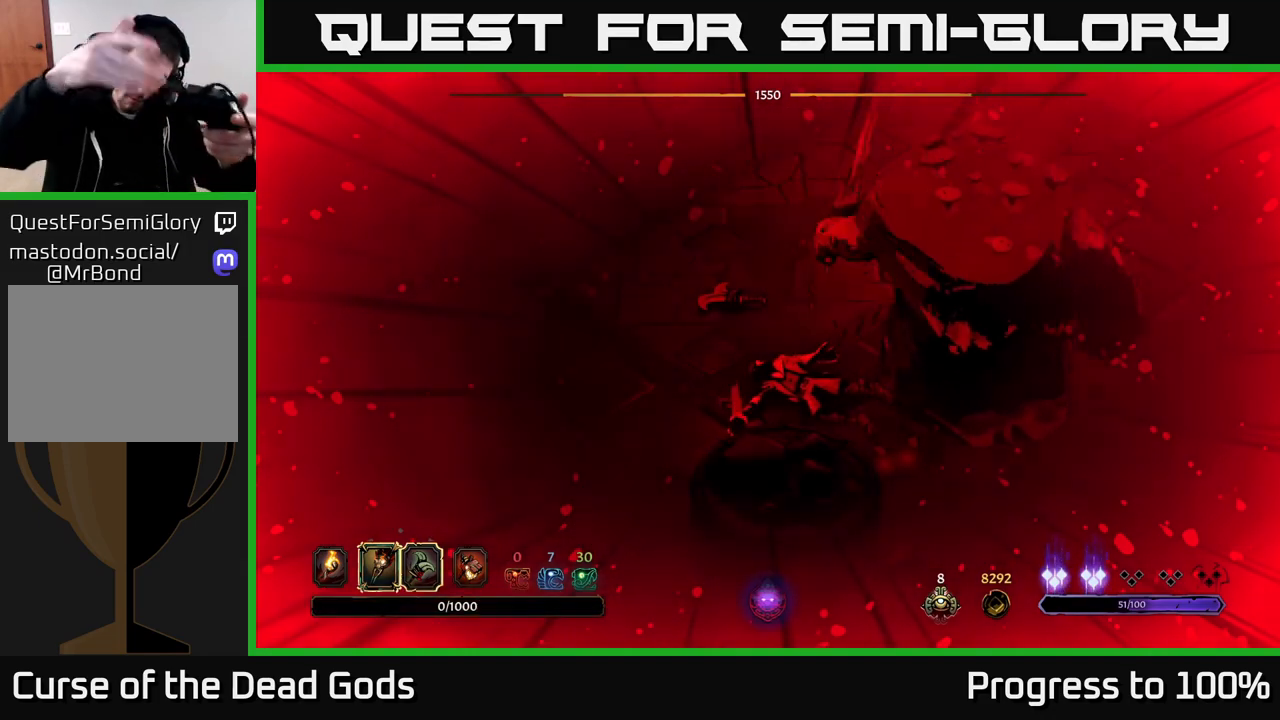
{"buttons": ["R2"], "left_stick": "center", "right_stick": "center", "events": [[300, "R2", "down"], [333, "R2", "up"], [467, "R2", "down"]]}
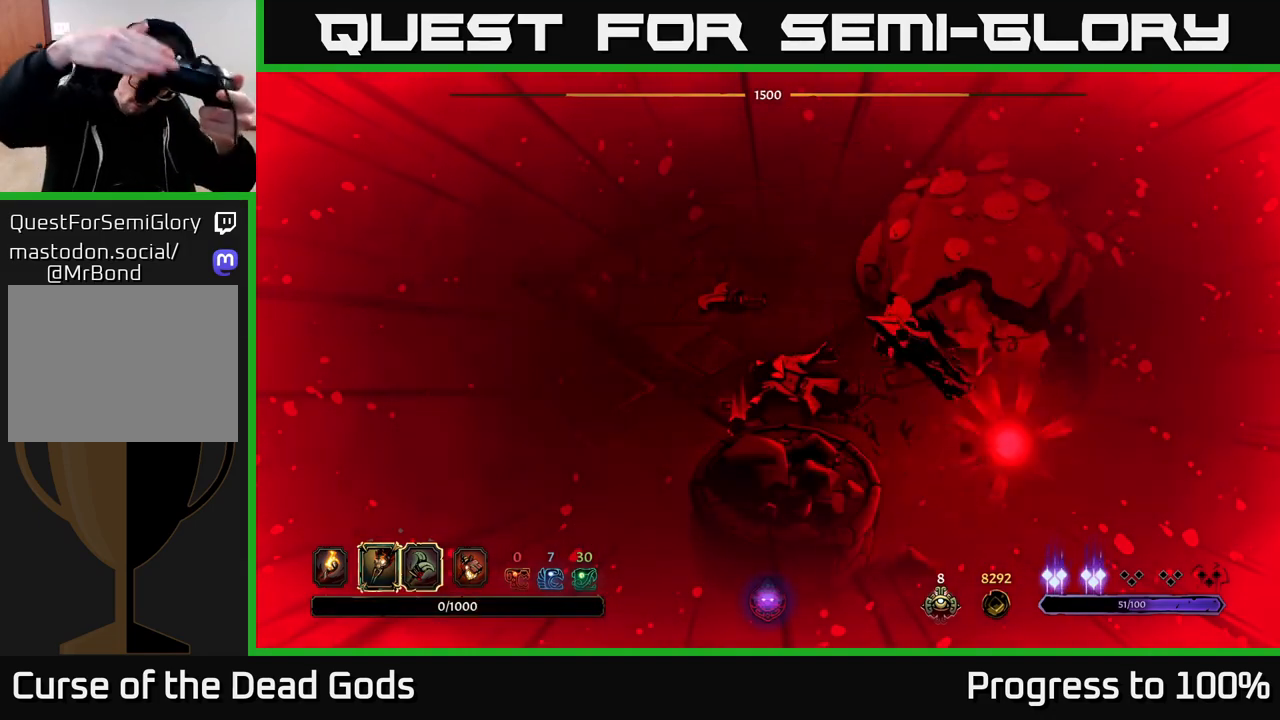
{"buttons": [], "left_stick": "center", "right_stick": "center", "events": [[17, "R2", "up"], [133, "R2", "down"], [183, "R2", "up"], [283, "R2", "down"], [333, "R2", "up"], [433, "R2", "down"], [483, "R2", "up"]]}
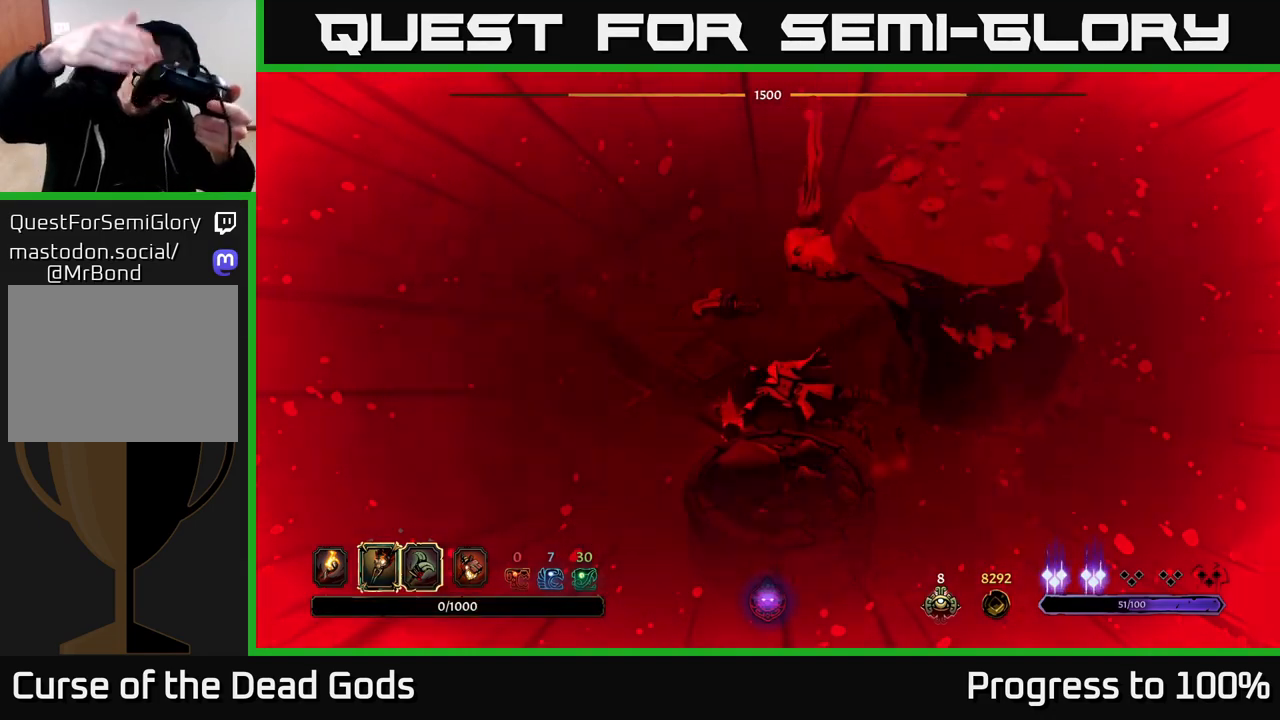
{"buttons": [], "left_stick": "center", "right_stick": "center", "events": [[100, "R2", "down"], [133, "R2", "up"], [250, "R2", "down"], [300, "R2", "up"], [417, "R2", "down"], [467, "R2", "up"]]}
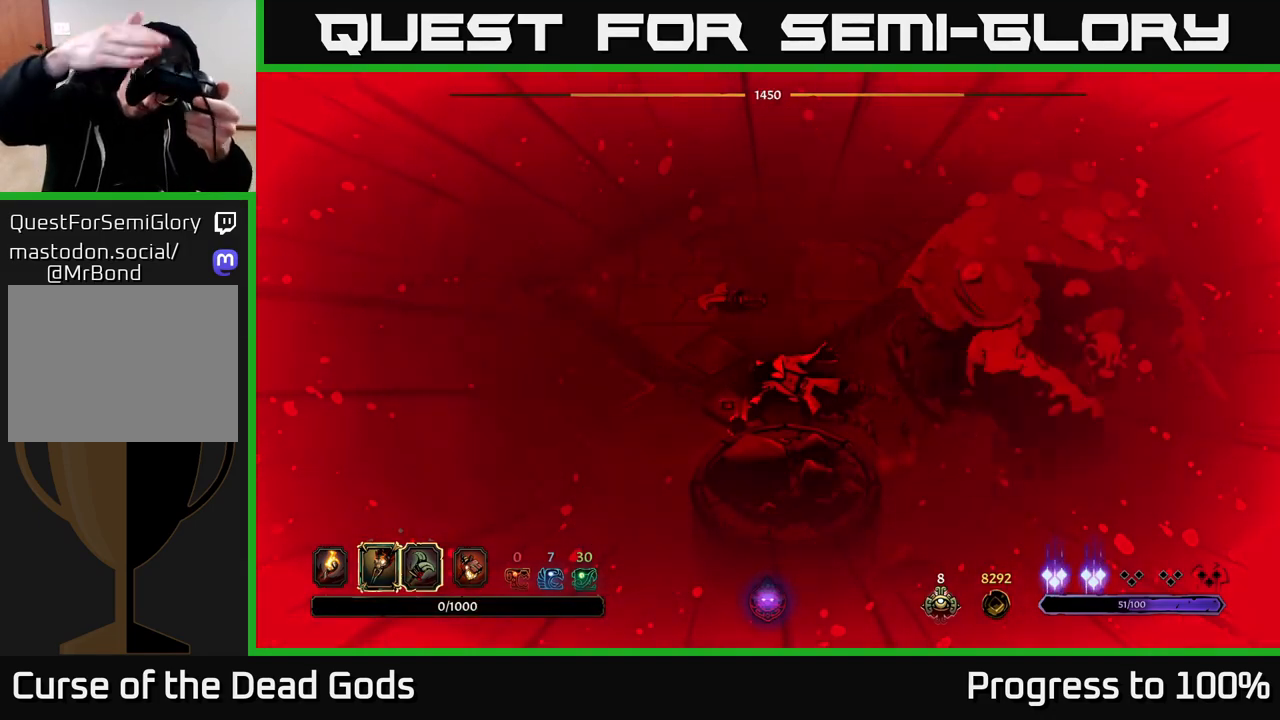
{"buttons": [], "left_stick": "center", "right_stick": "center", "events": [[83, "R2", "down"], [117, "R2", "up"], [233, "R2", "down"], [283, "R2", "up"], [400, "R2", "down"], [433, "R2", "up"]]}
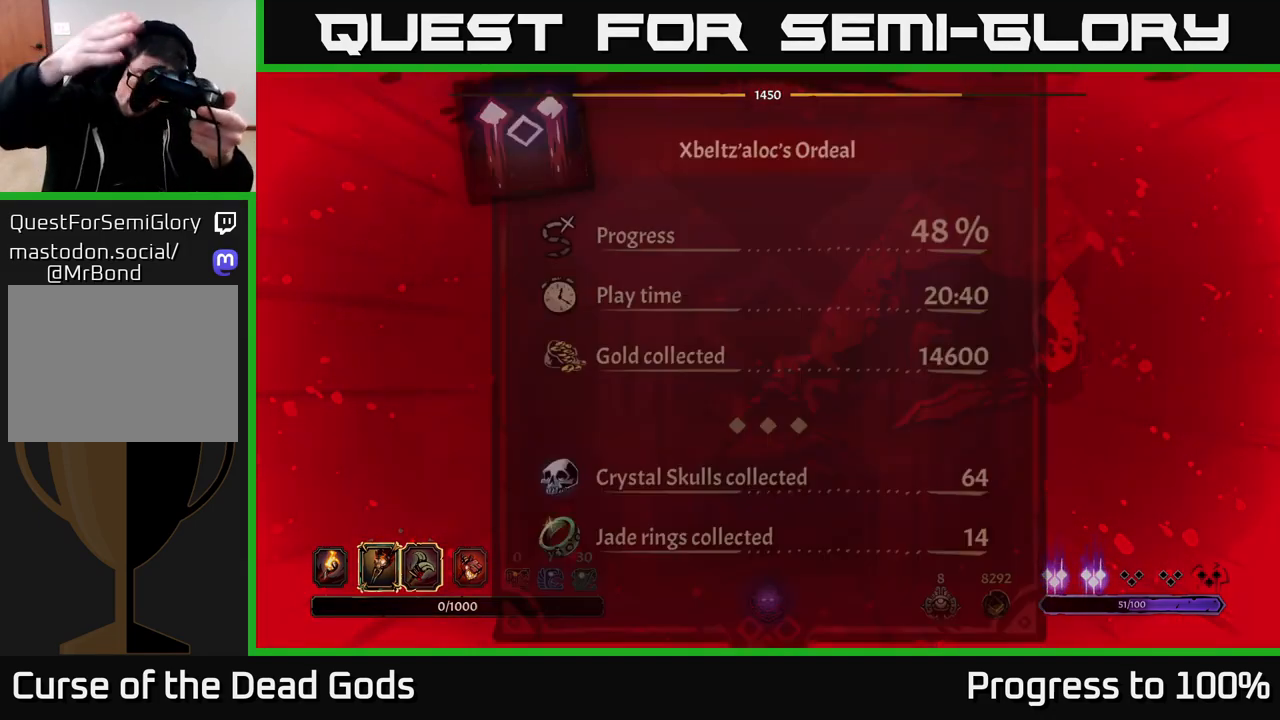
{"buttons": [], "left_stick": "center", "right_stick": "center", "events": [[67, "R2", "down"], [133, "R2", "up"]]}
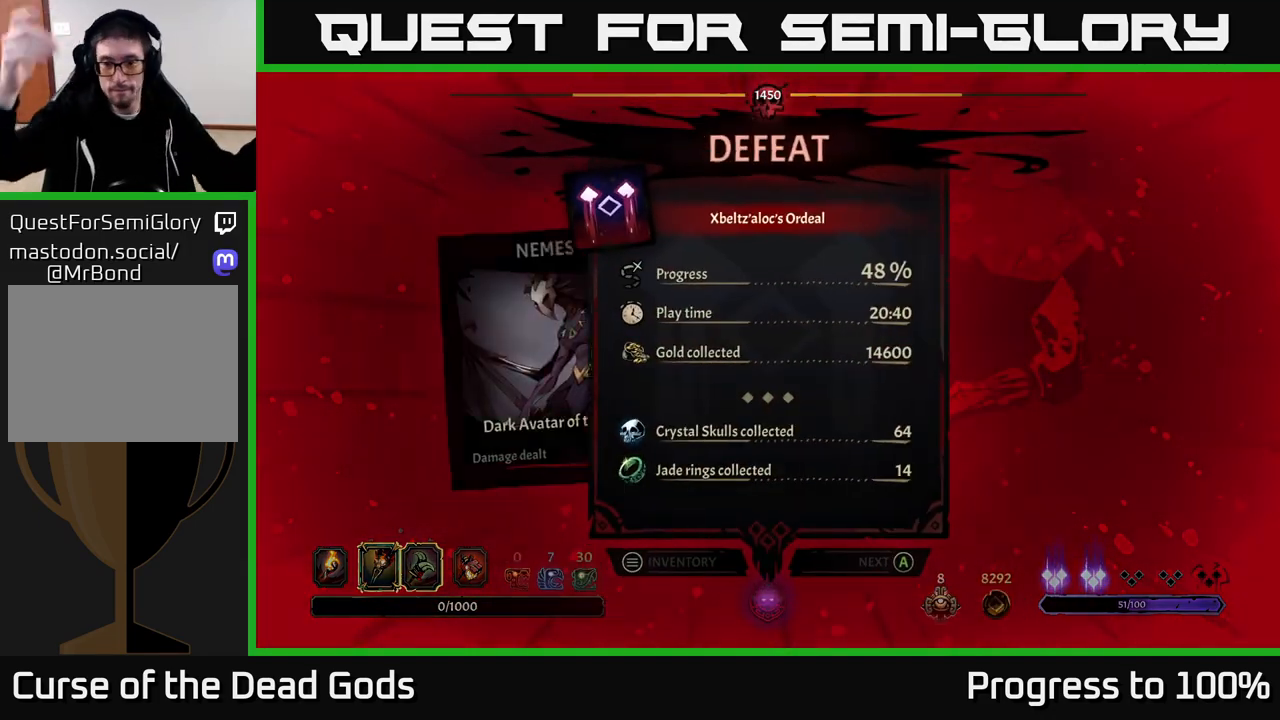
{"buttons": [], "left_stick": "center", "right_stick": "center", "events": []}
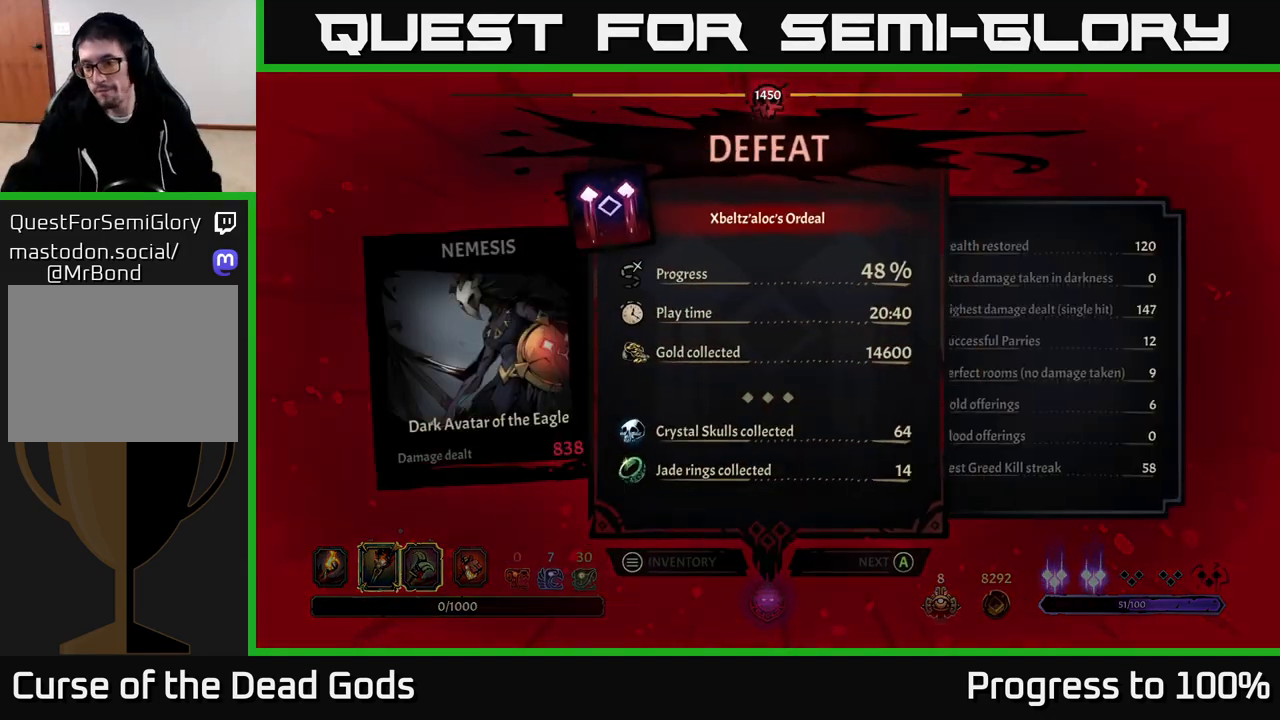
{"buttons": [], "left_stick": "center", "right_stick": "center", "events": []}
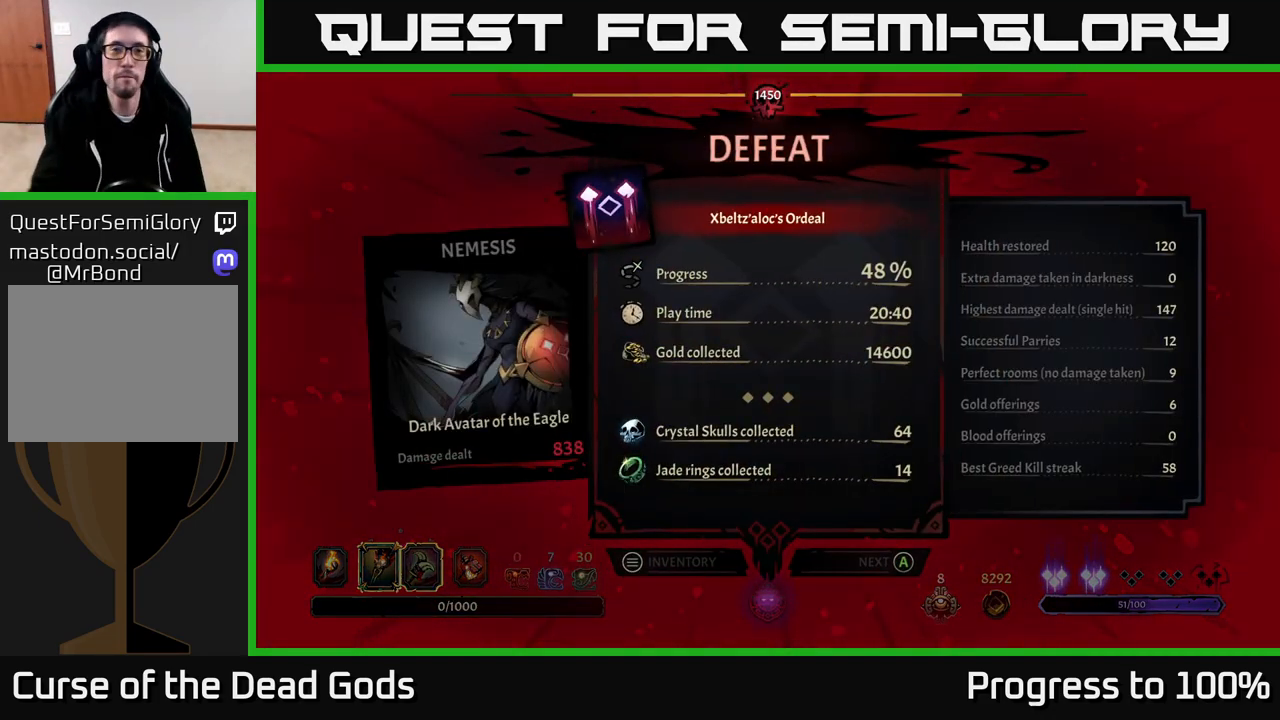
{"buttons": ["A"], "left_stick": "center", "right_stick": "center", "events": [[450, "A", "down"]]}
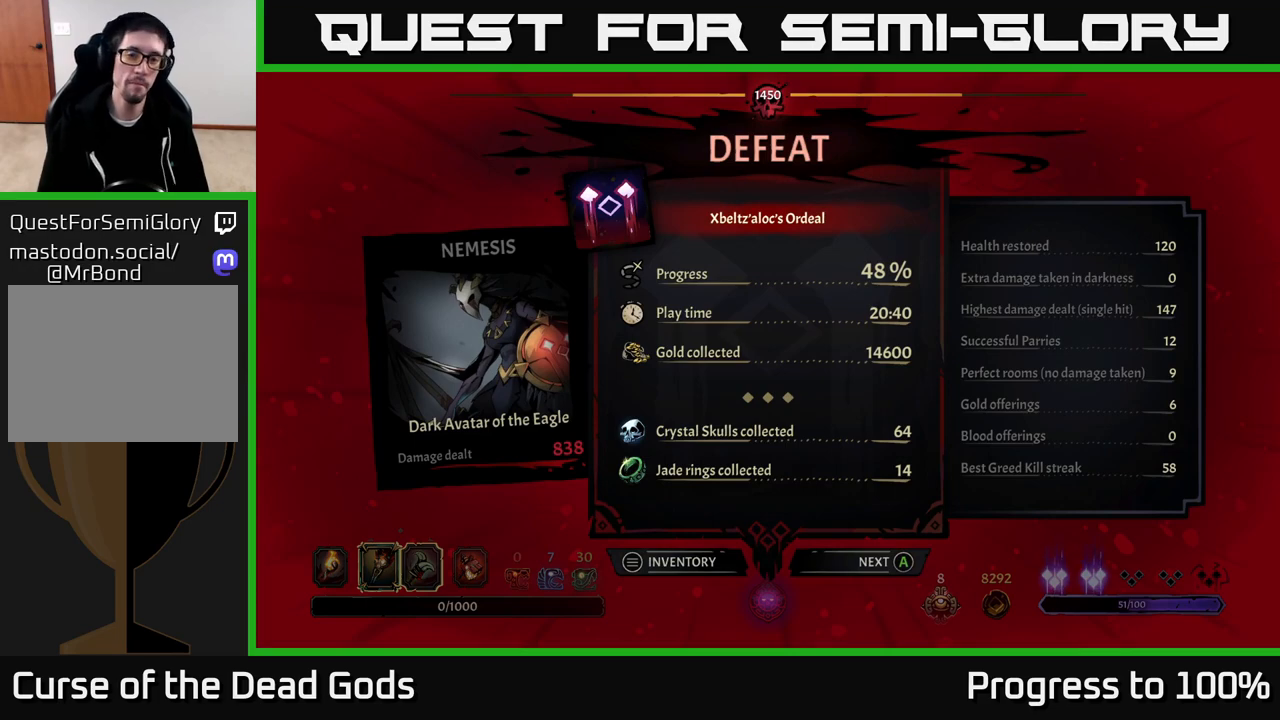
{"buttons": [], "left_stick": "center", "right_stick": "center", "events": [[67, "A", "up"]]}
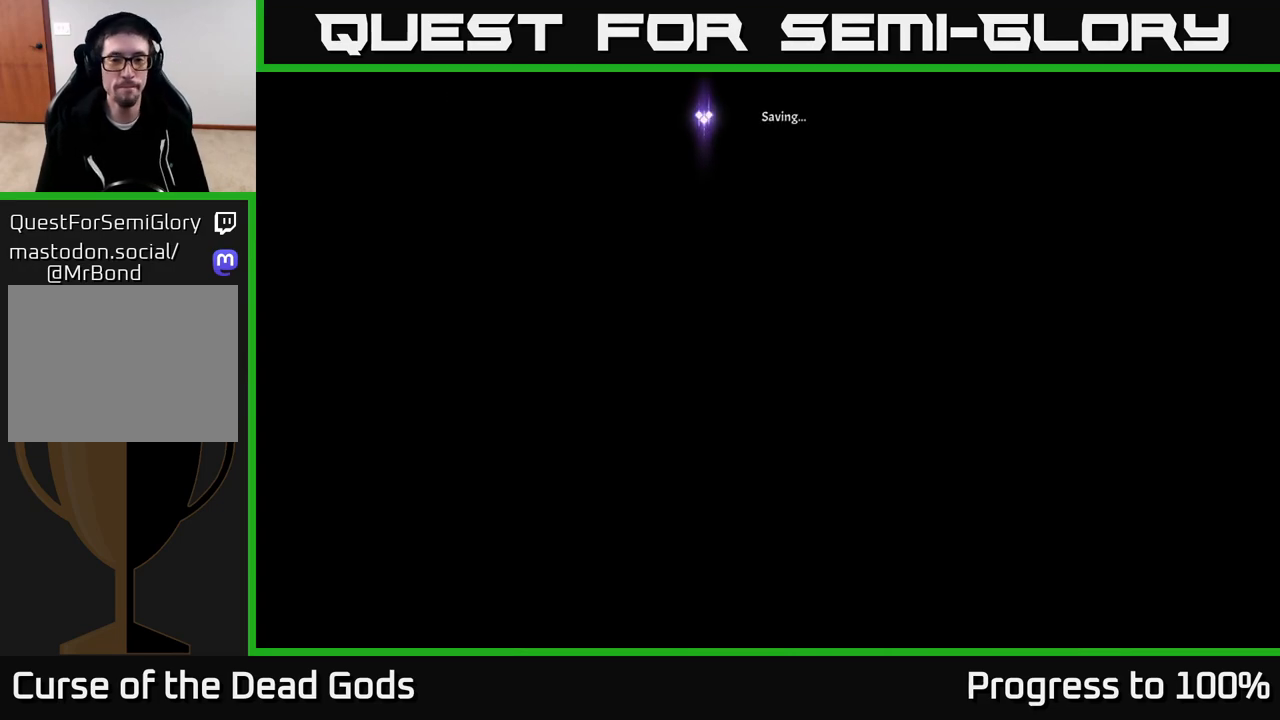
{"buttons": [], "left_stick": "center", "right_stick": "center", "events": []}
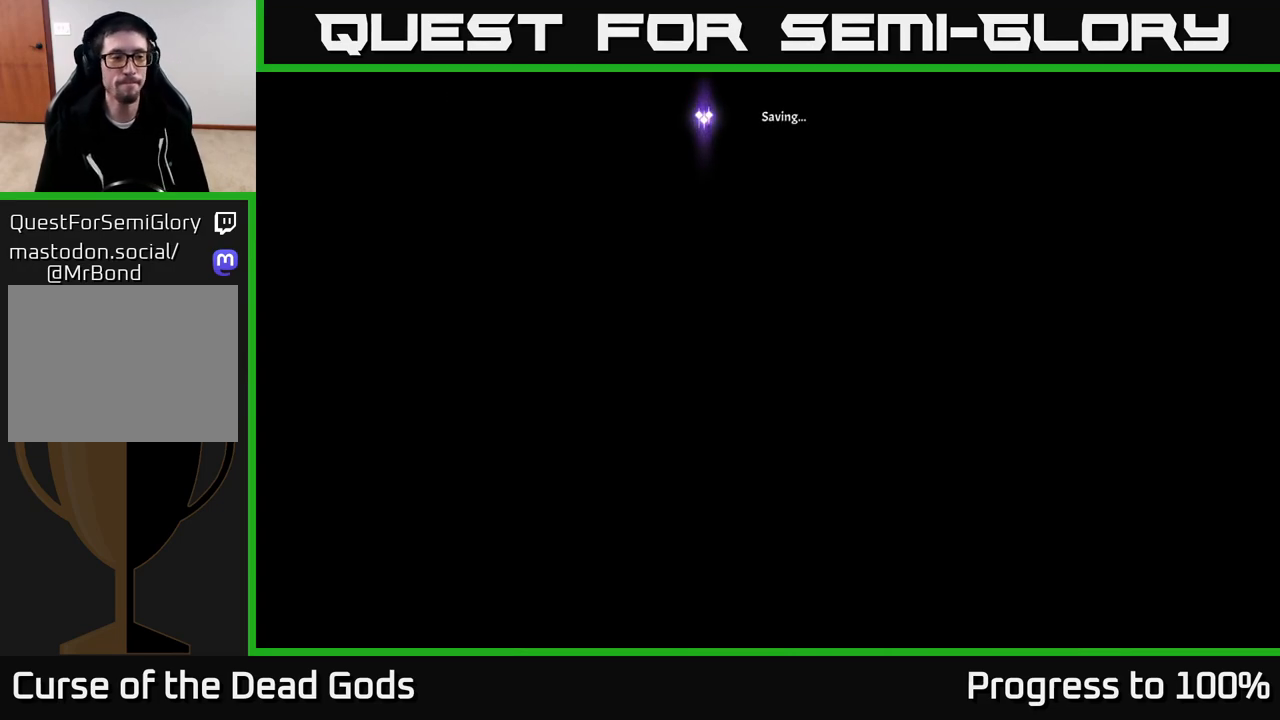
{"buttons": [], "left_stick": "center", "right_stick": "center", "events": []}
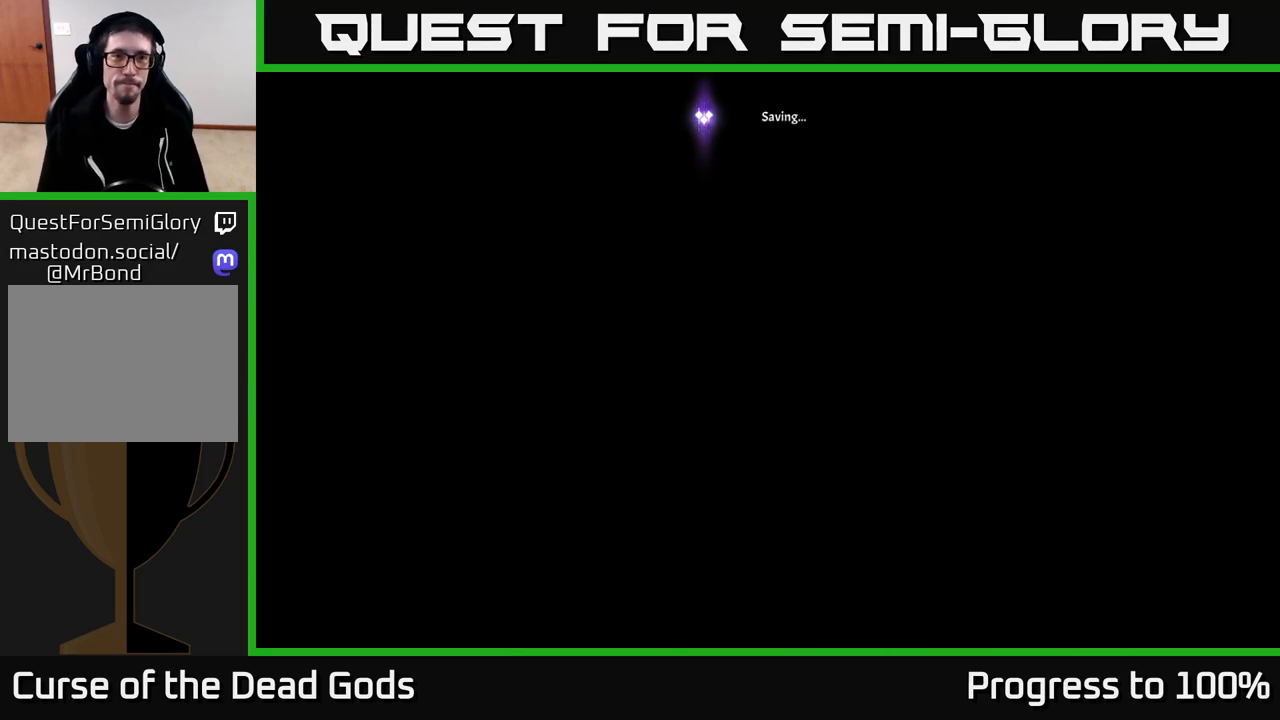
{"buttons": [], "left_stick": "center", "right_stick": "center", "events": []}
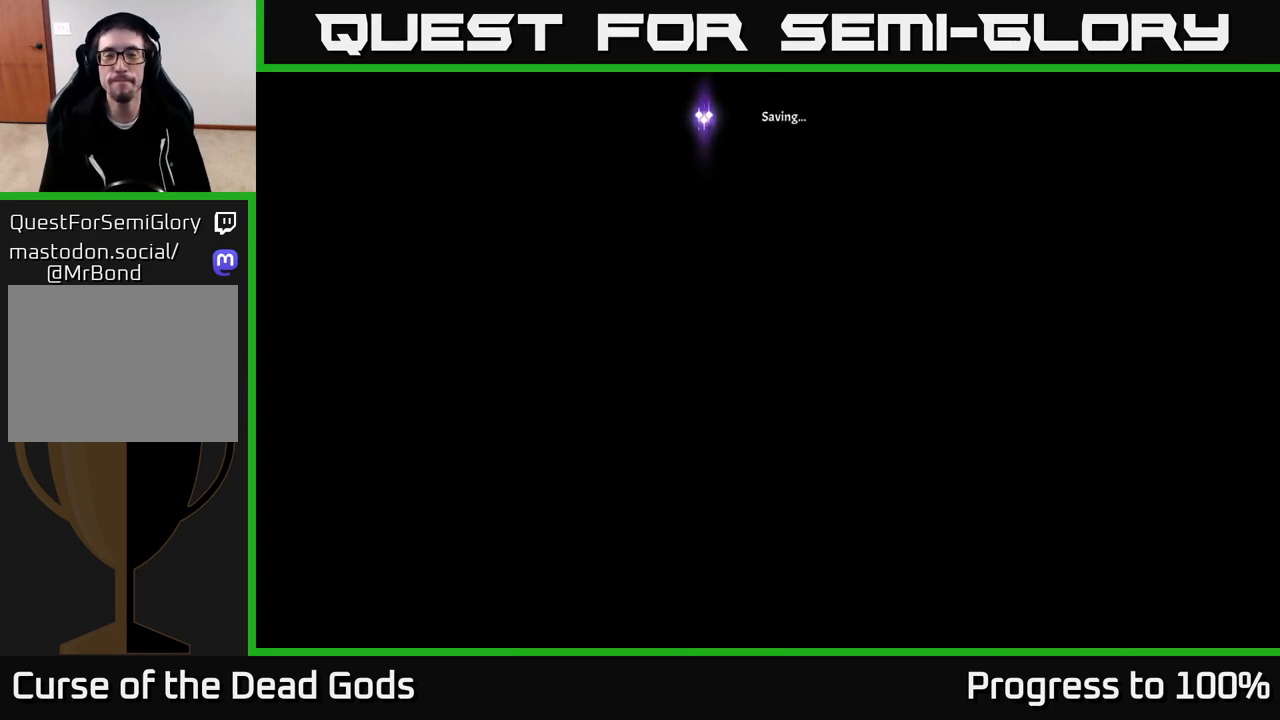
{"buttons": [], "left_stick": "center", "right_stick": "center", "events": []}
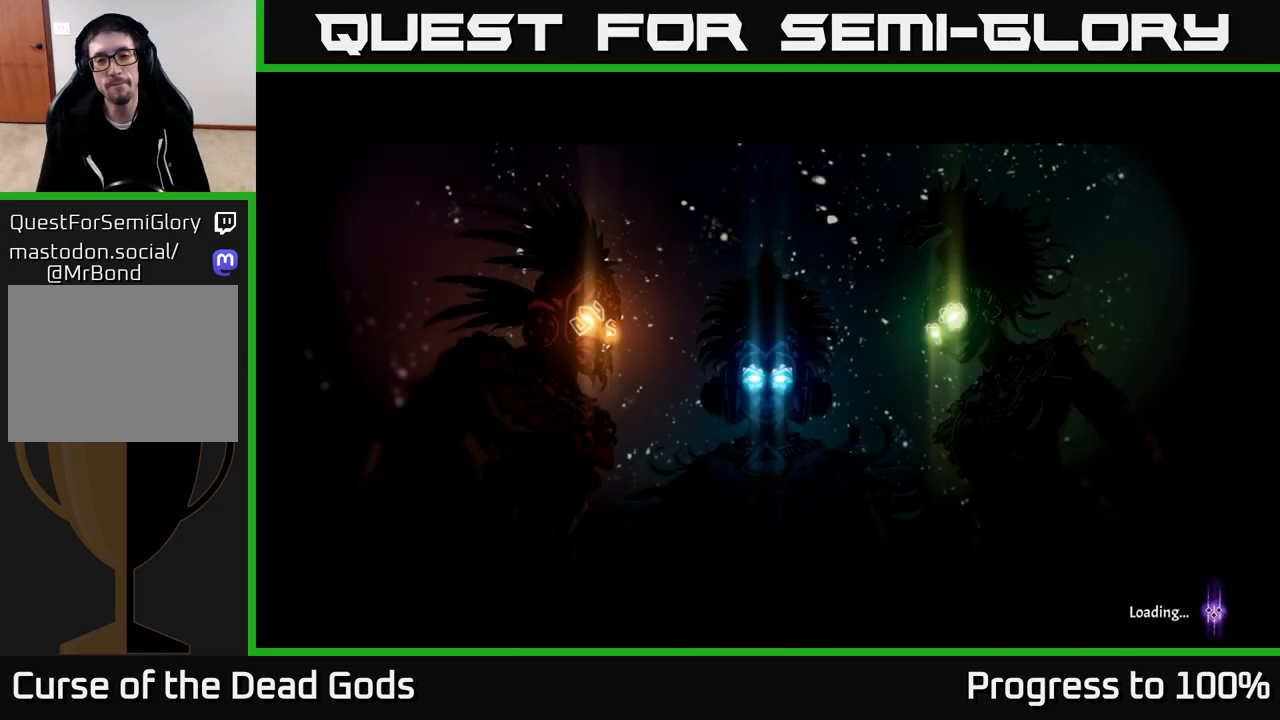
{"buttons": [], "left_stick": "center", "right_stick": "center", "events": []}
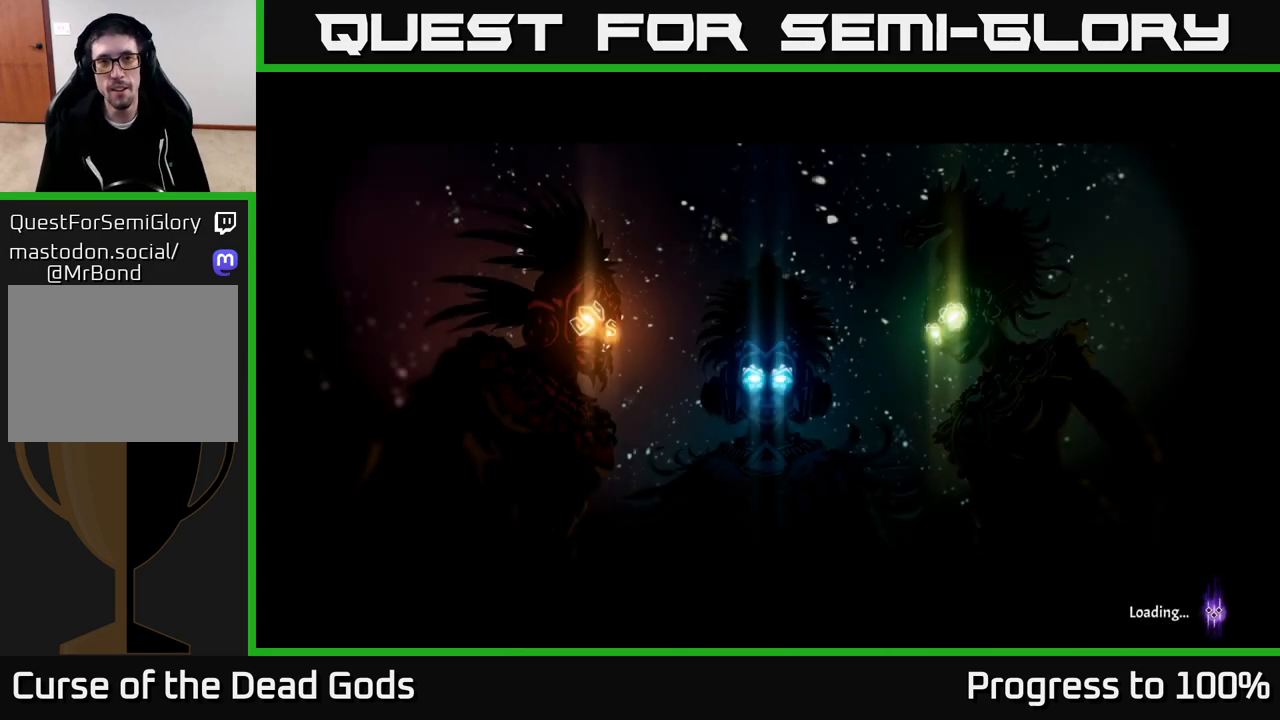
{"buttons": [], "left_stick": "center", "right_stick": "center", "events": []}
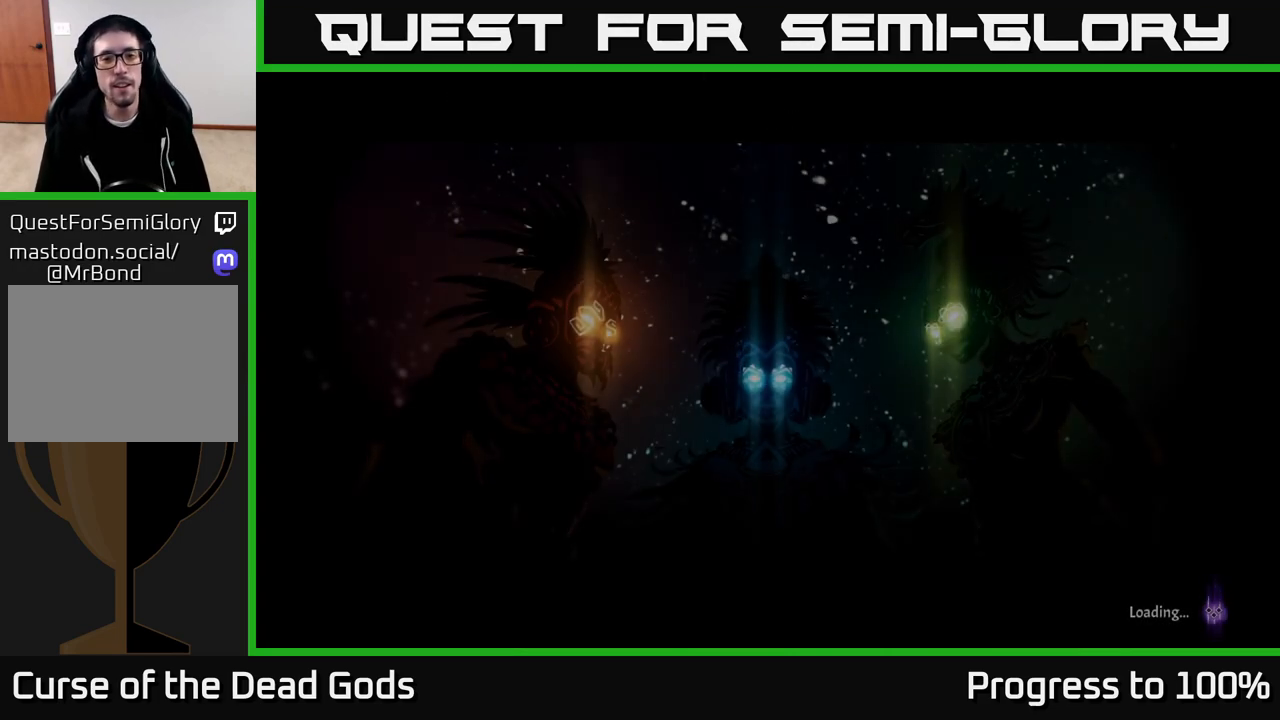
{"buttons": [], "left_stick": "center", "right_stick": "center", "events": []}
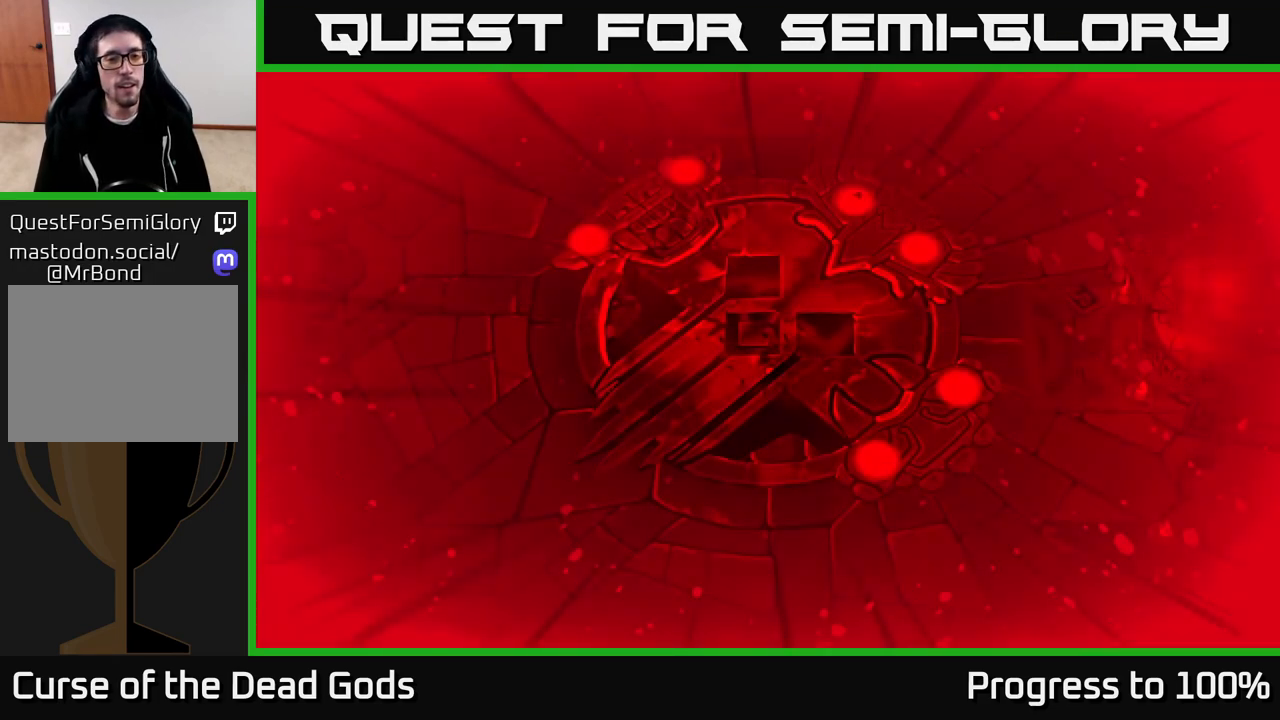
{"buttons": [], "left_stick": "center", "right_stick": "center", "events": []}
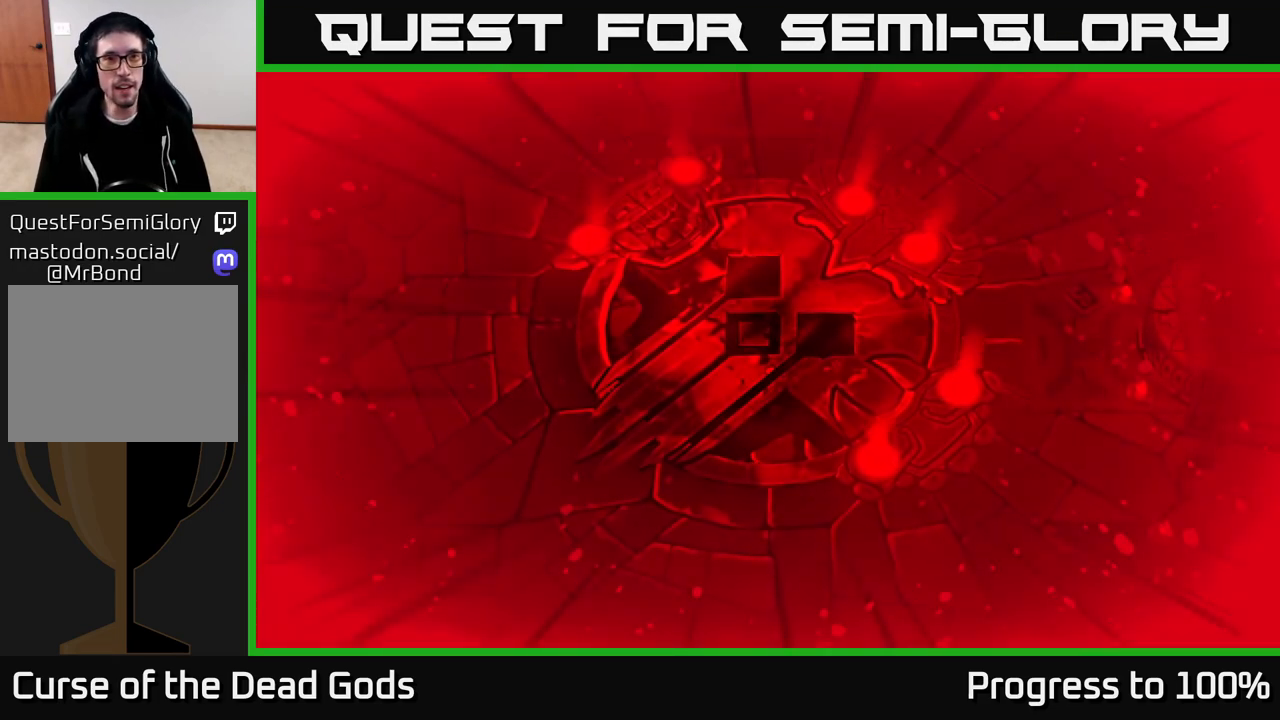
{"buttons": [], "left_stick": "center", "right_stick": "center", "events": []}
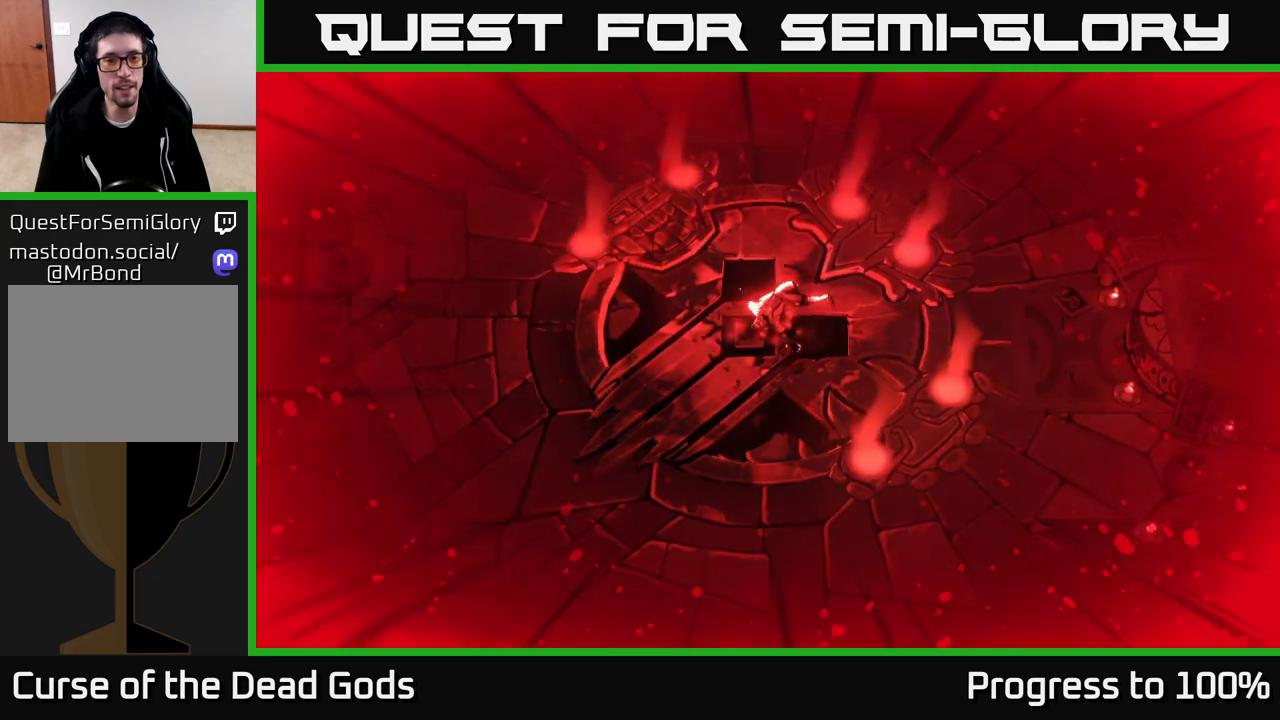
{"buttons": [], "left_stick": "center", "right_stick": "center", "events": []}